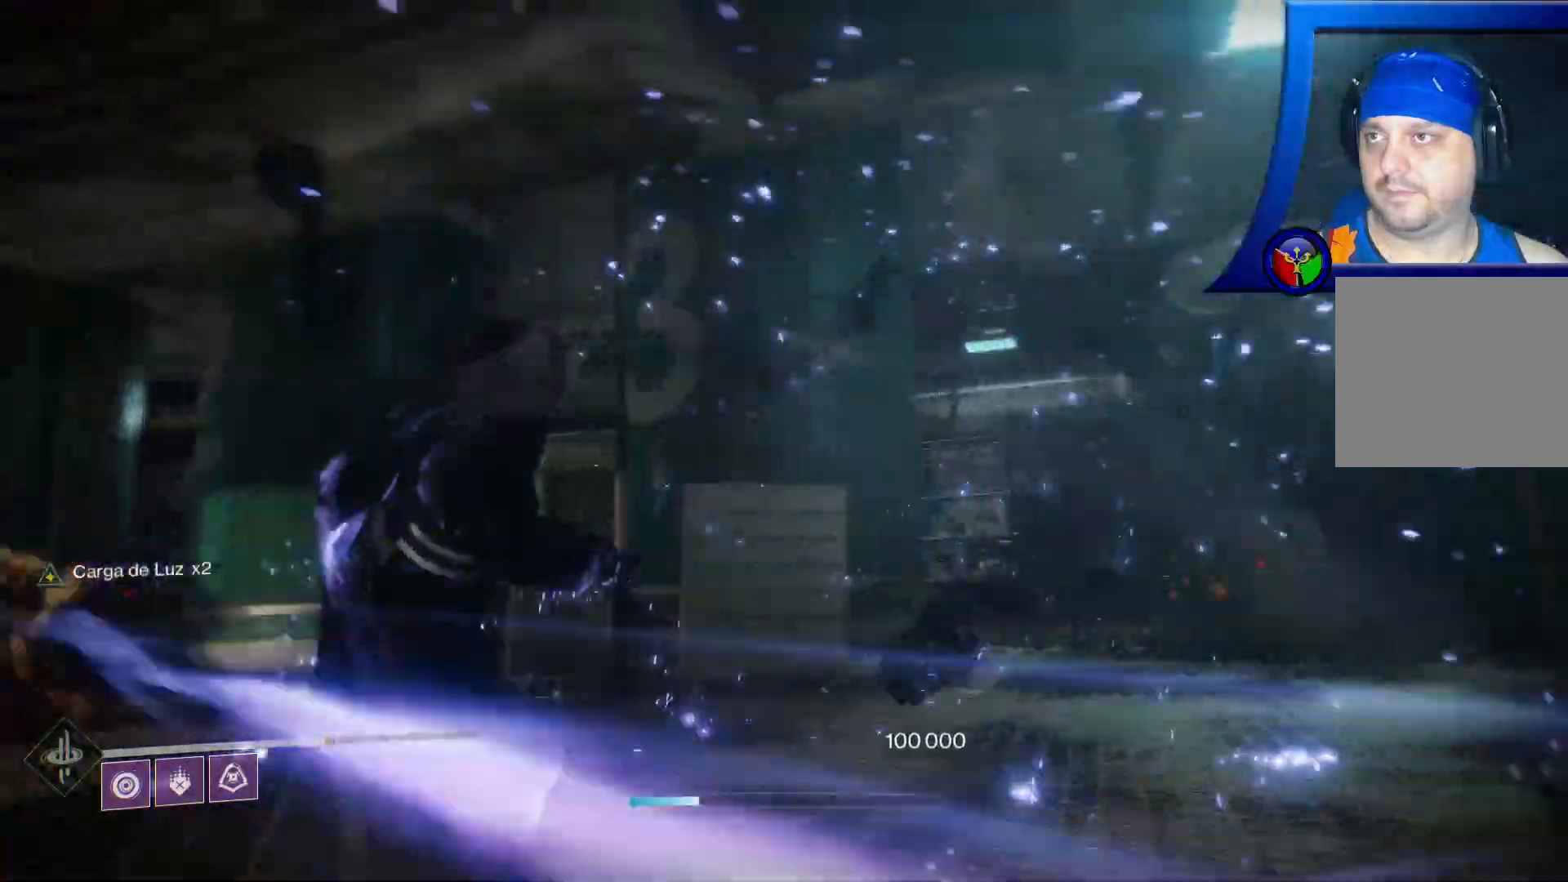
Gameplay with a controller (Xbox layout); each line is a JSON object with the inputs held at the frame after it. "events" lists button and stick changes between this image and that frame as [ms after this image, input, new state], when the widget could be followed in between. Not read: HOME L3.
{"buttons": [], "left_stick": "right", "right_stick": "left", "events": [[17, "right_stick", "left"]]}
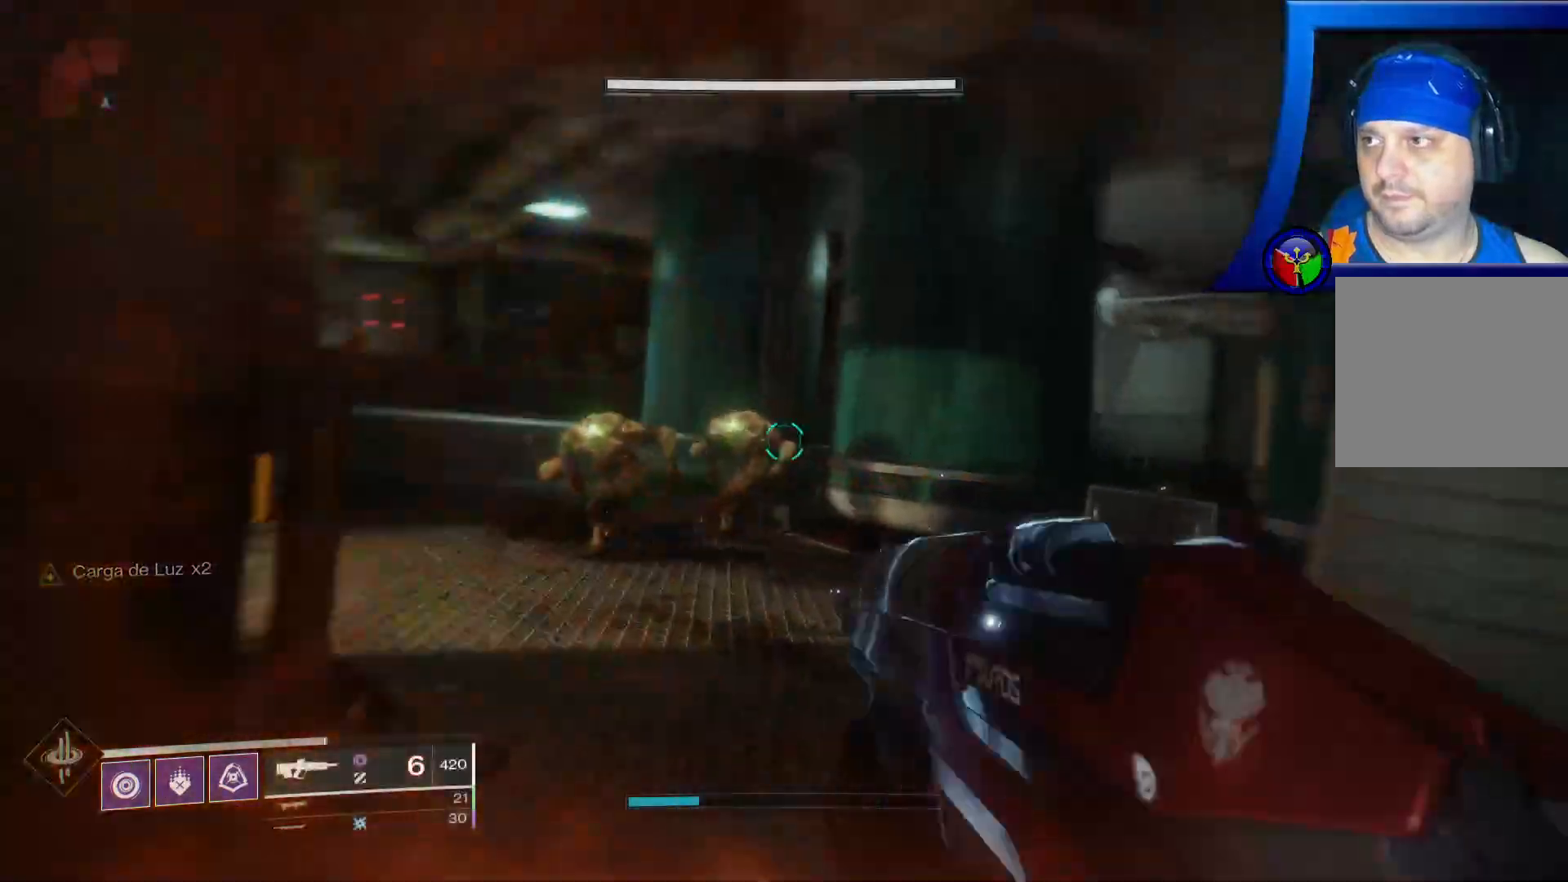
{"buttons": [], "left_stick": "left", "right_stick": "center", "events": [[267, "left_stick", "up"], [300, "R2", "down"], [333, "right_stick", "center"], [467, "R2", "up"], [483, "left_stick", "left"]]}
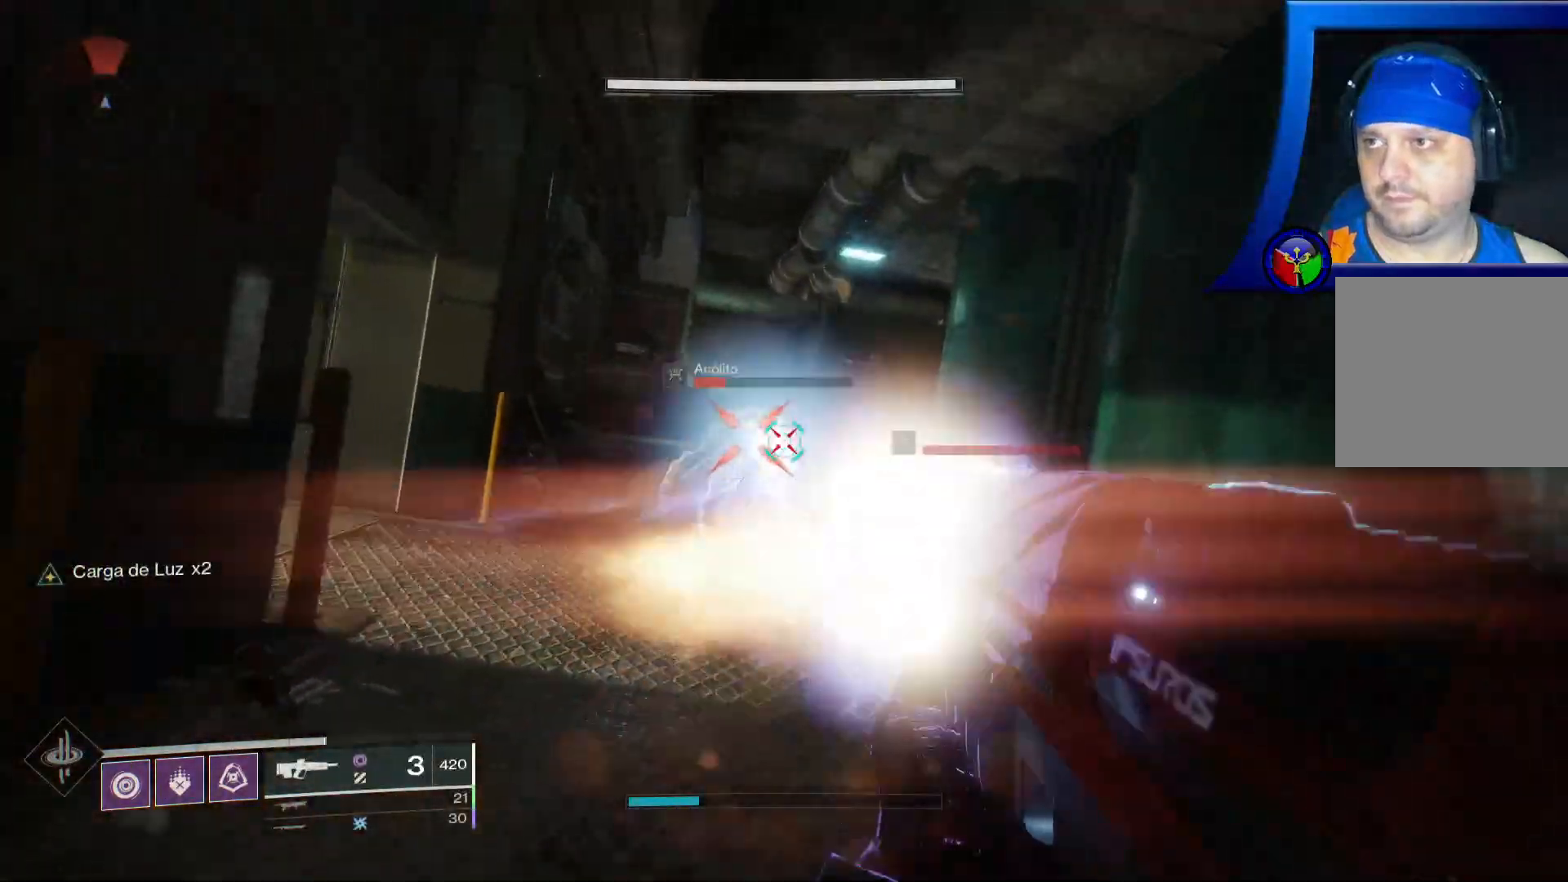
{"buttons": [], "left_stick": "up", "right_stick": "center", "events": [[17, "right_stick", "down-left"], [117, "left_stick", "center"], [133, "right_stick", "center"], [300, "left_stick", "up"]]}
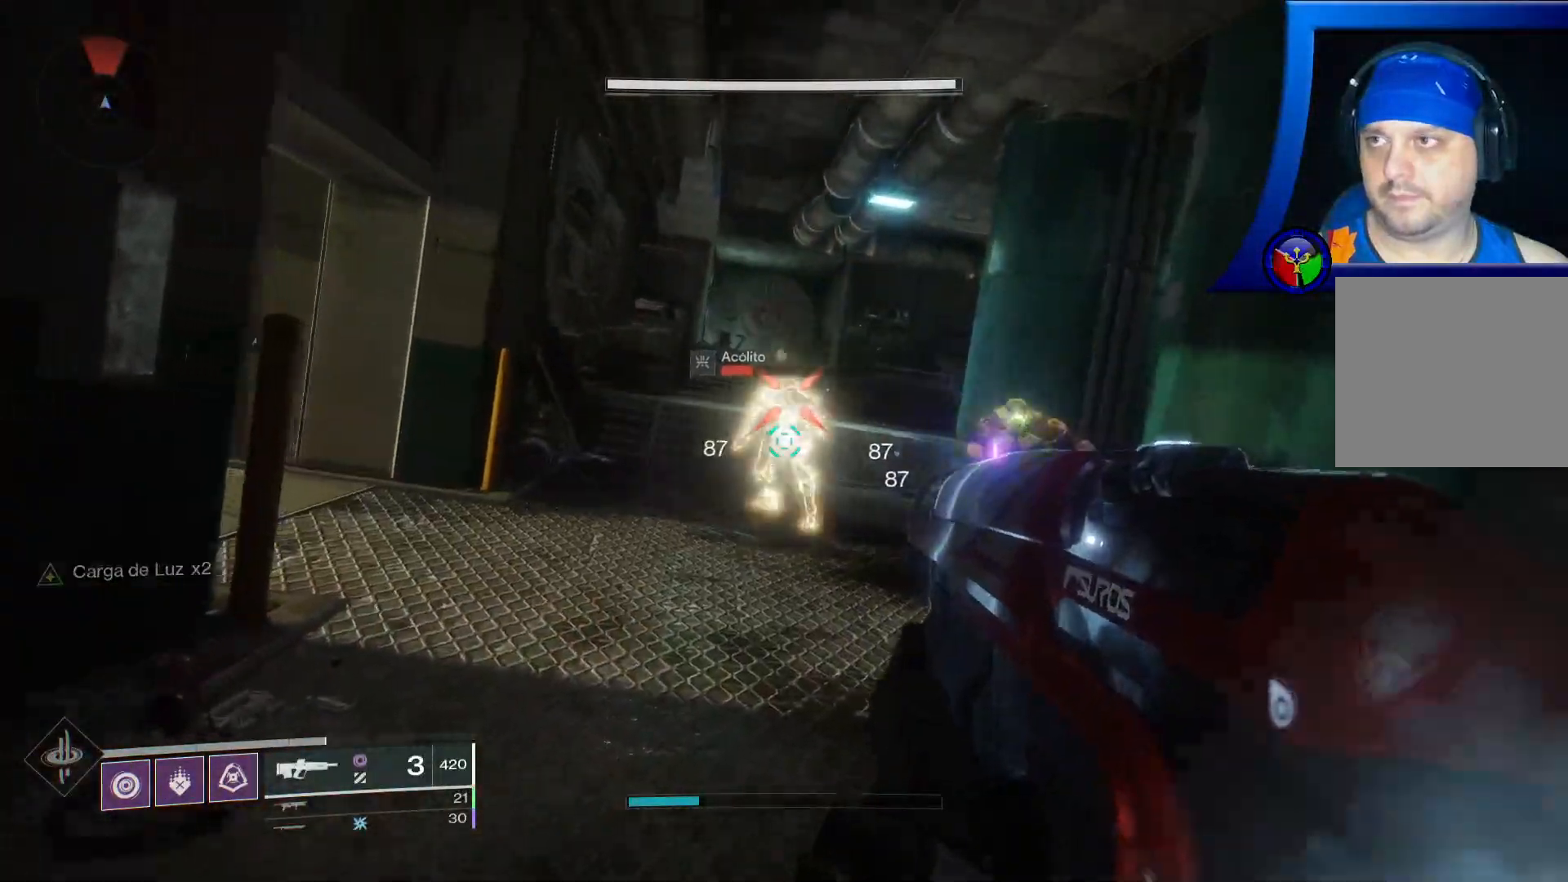
{"buttons": [], "left_stick": "up", "right_stick": "center", "events": []}
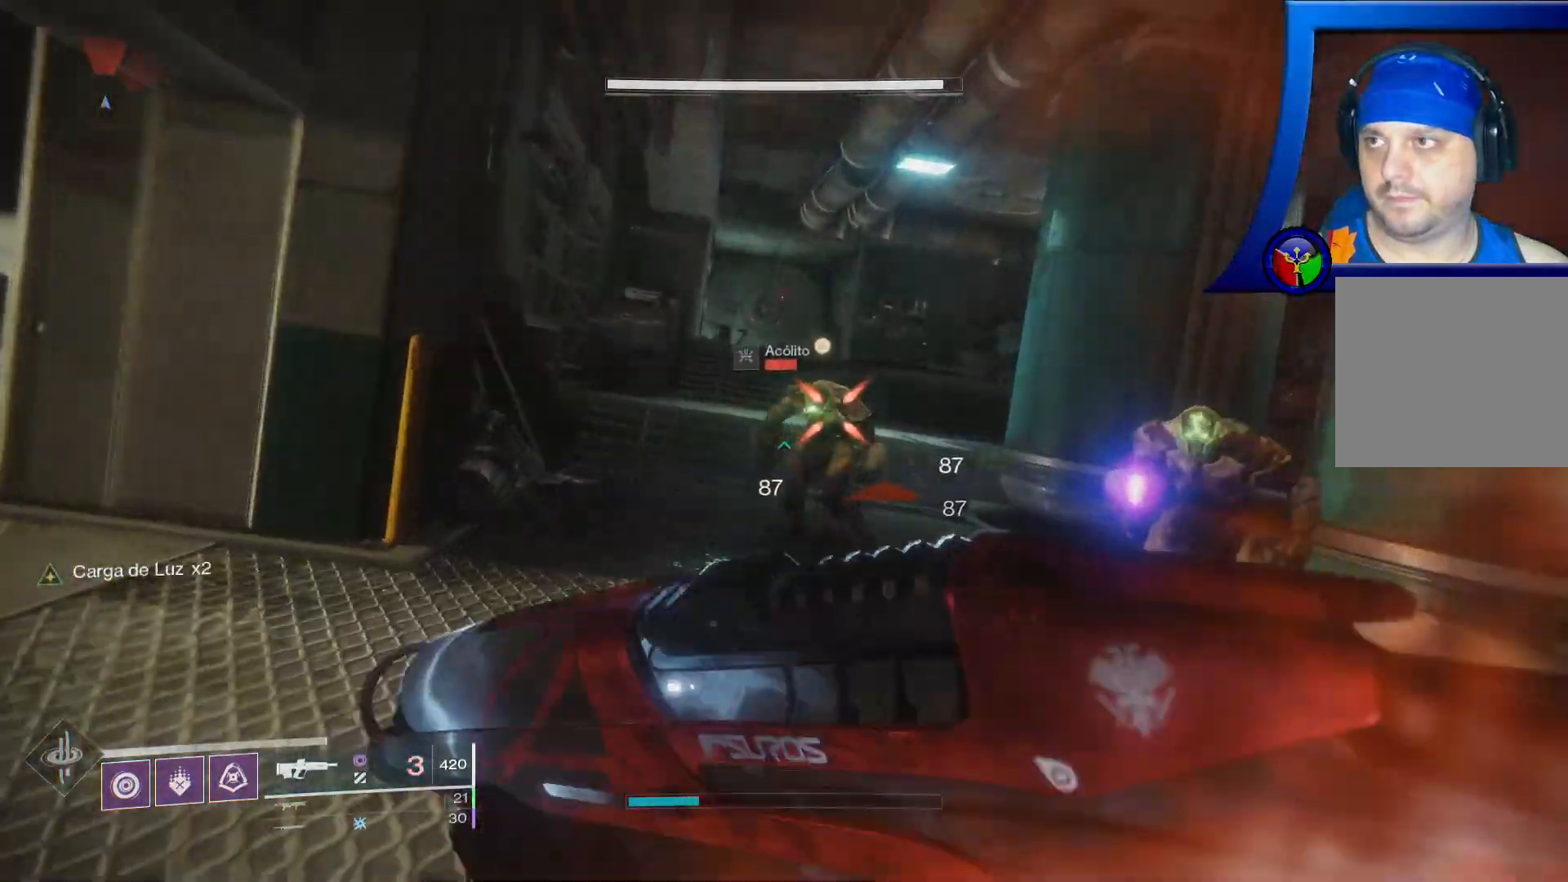
{"buttons": ["R3"], "left_stick": "up", "right_stick": "center", "events": [[350, "R3", "down"]]}
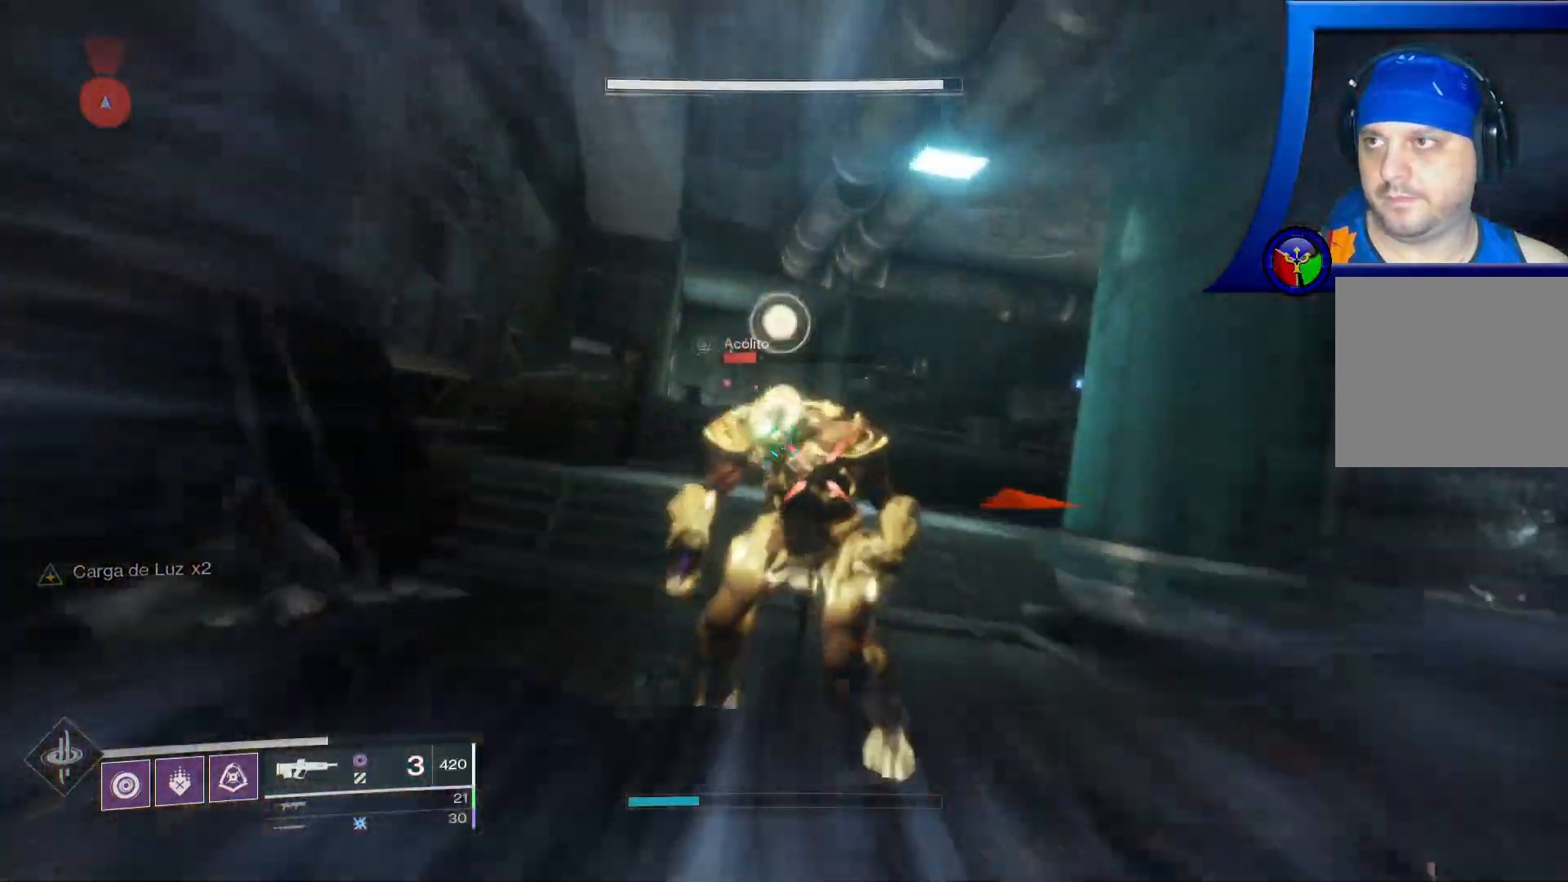
{"buttons": [], "left_stick": "center", "right_stick": "center", "events": [[33, "R3", "up"], [167, "left_stick", "center"]]}
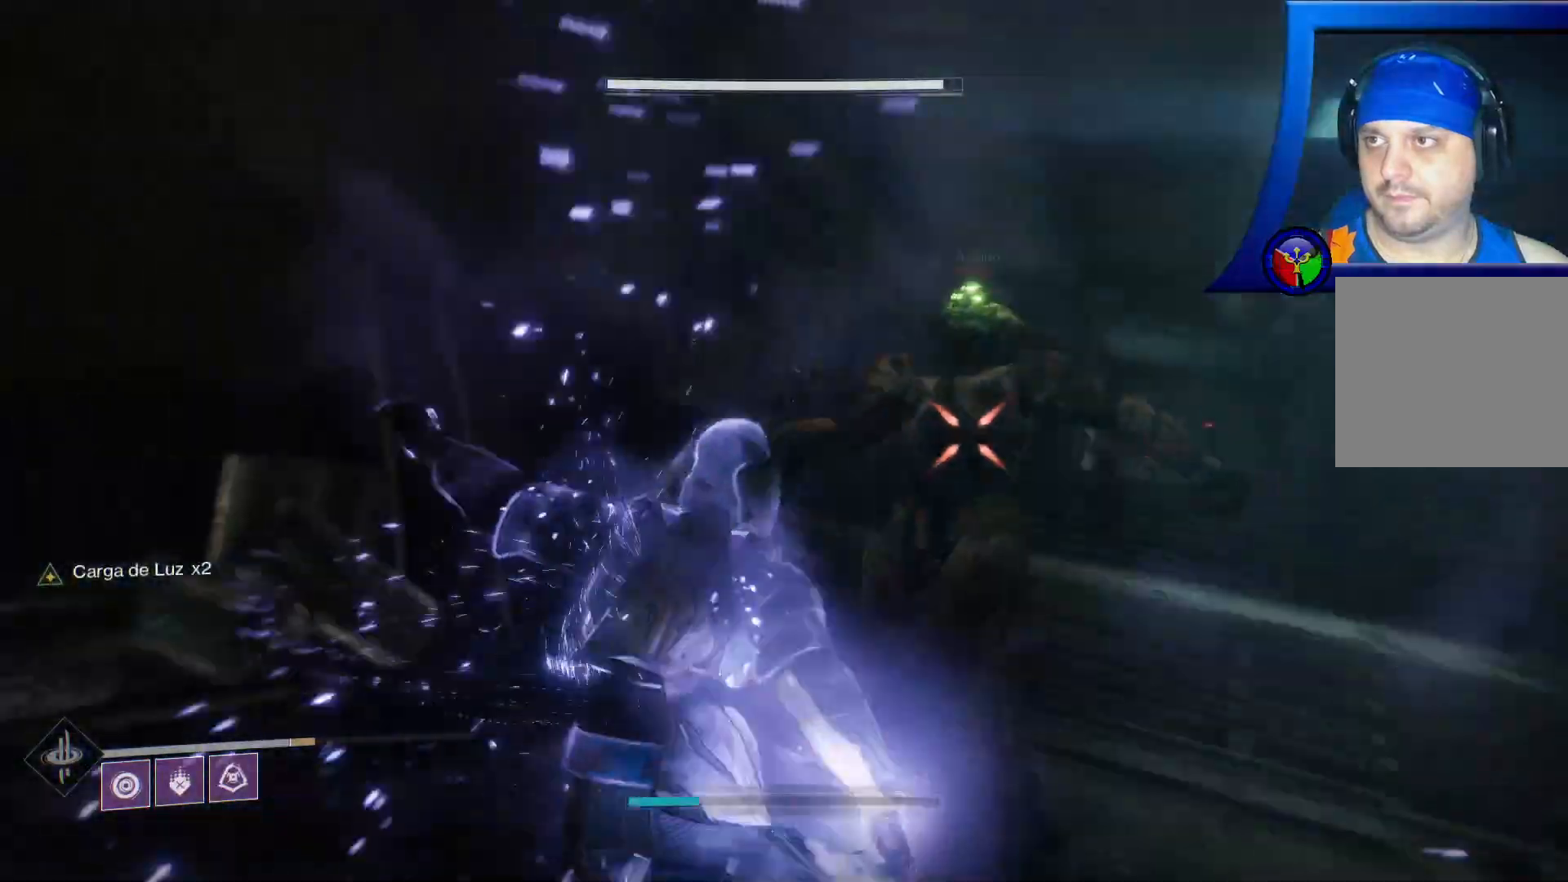
{"buttons": [], "left_stick": "center", "right_stick": "right", "events": [[150, "right_stick", "right"]]}
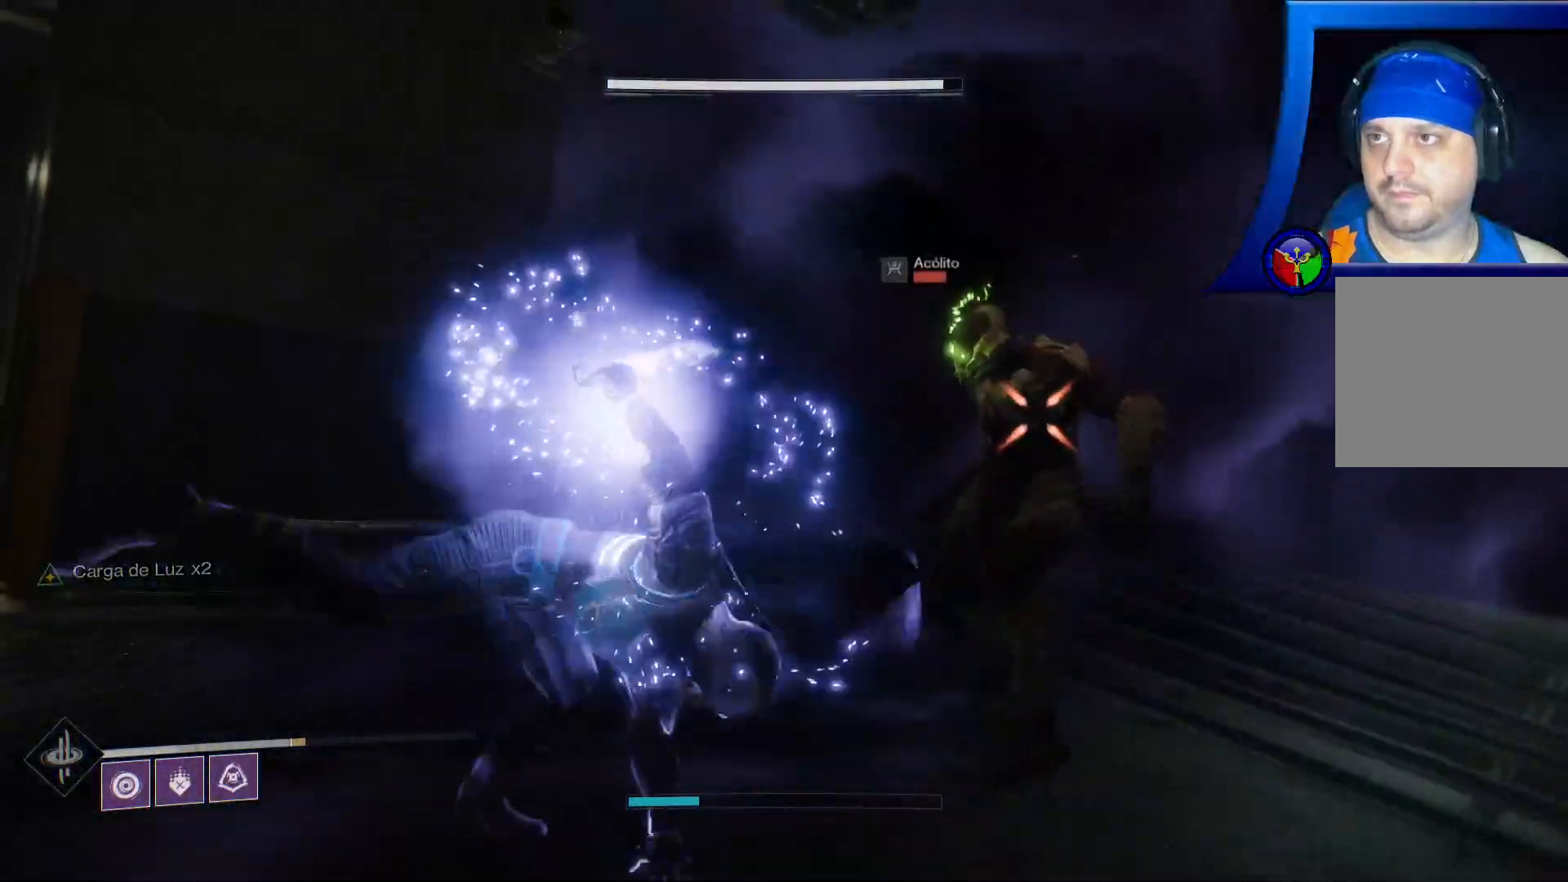
{"buttons": [], "left_stick": "center", "right_stick": "right"}
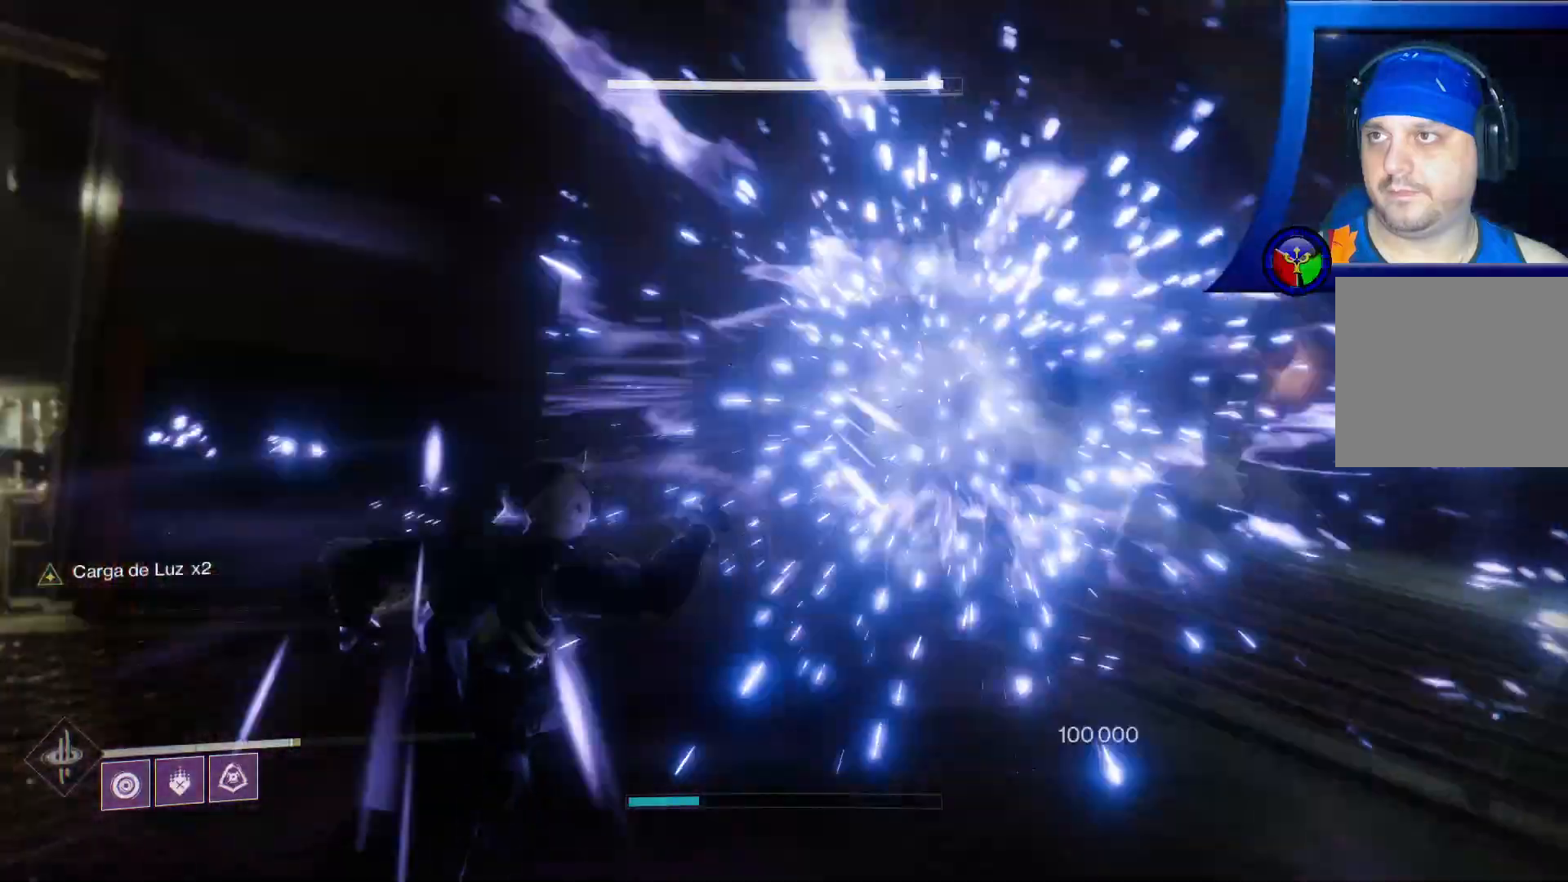
{"buttons": [], "left_stick": "up-left", "right_stick": "right", "events": [[17, "left_stick", "up"], [233, "left_stick", "up-left"]]}
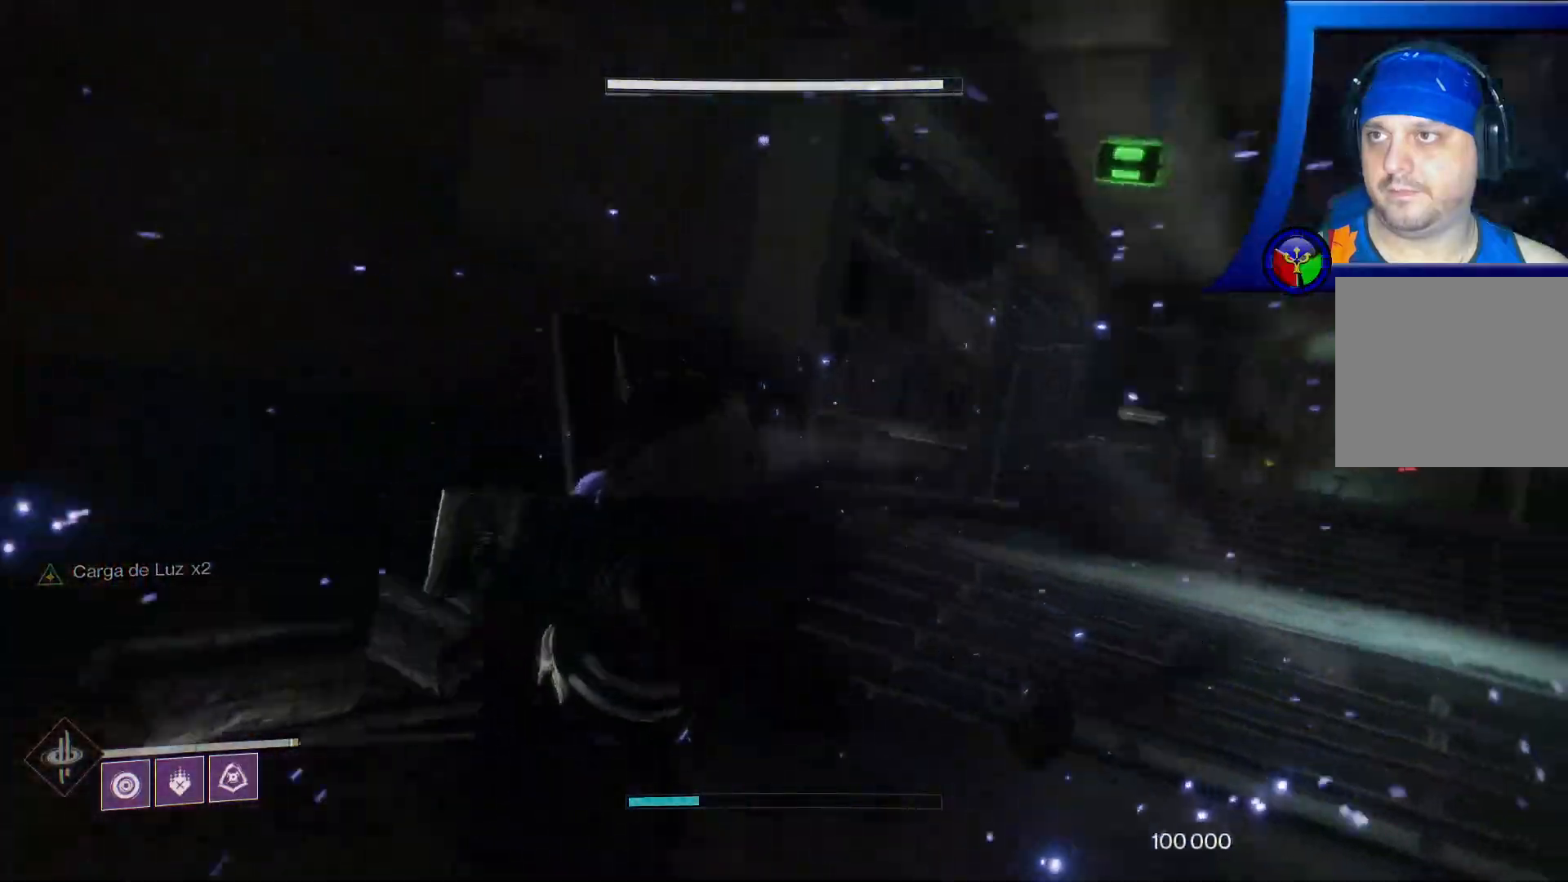
{"buttons": [], "left_stick": "down-left", "right_stick": "right", "events": [[350, "left_stick", "left"], [483, "left_stick", "down-left"]]}
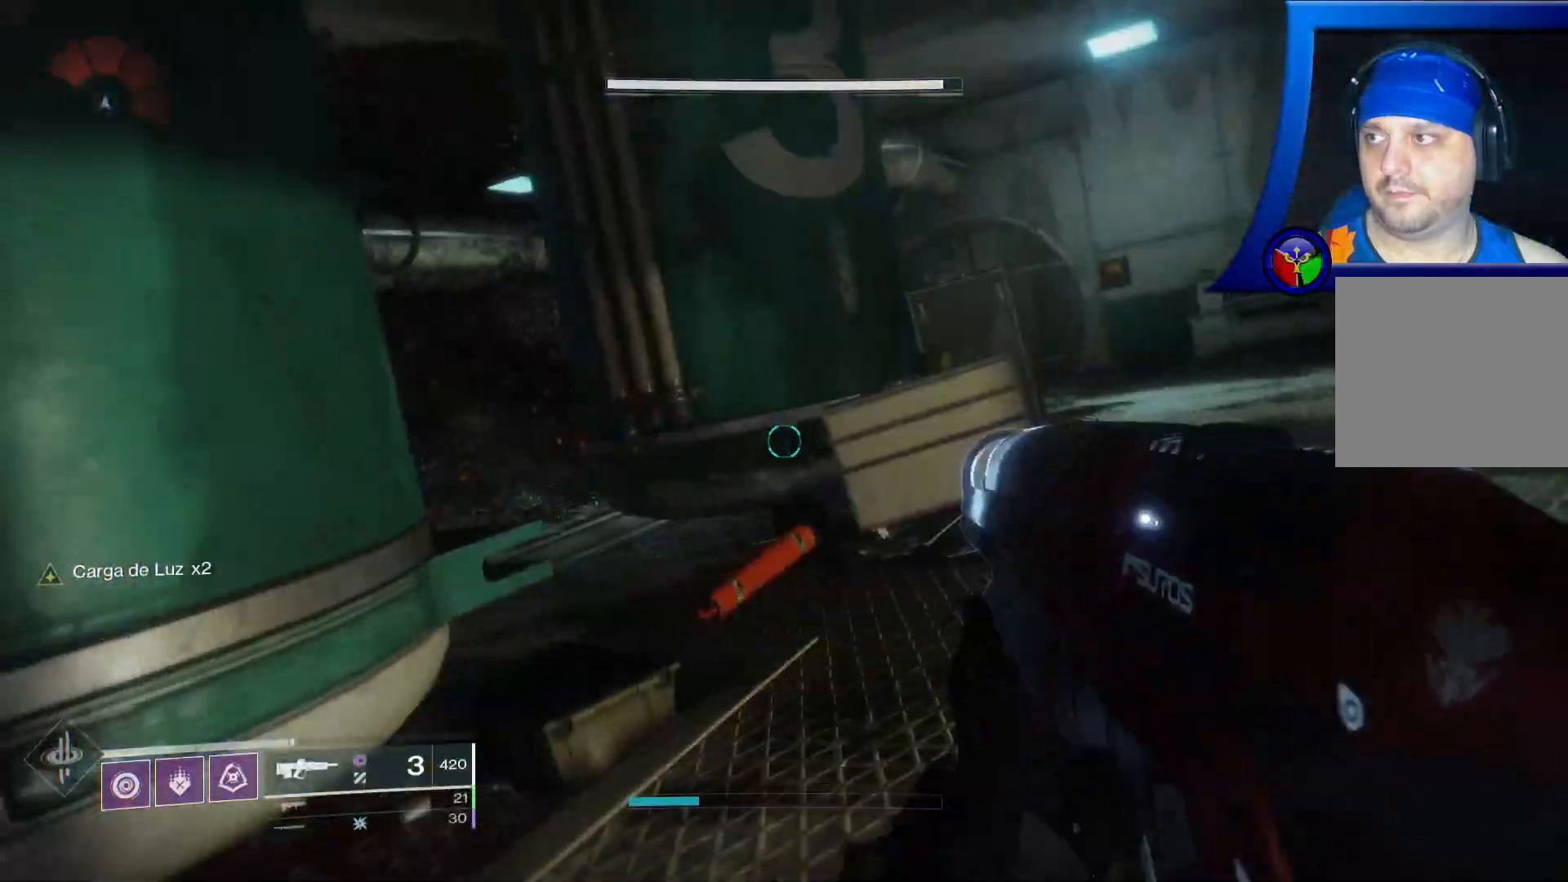
{"buttons": [], "left_stick": "up", "right_stick": "right", "events": [[317, "left_stick", "center"], [367, "right_stick", "center"], [417, "left_stick", "up"], [483, "right_stick", "right"]]}
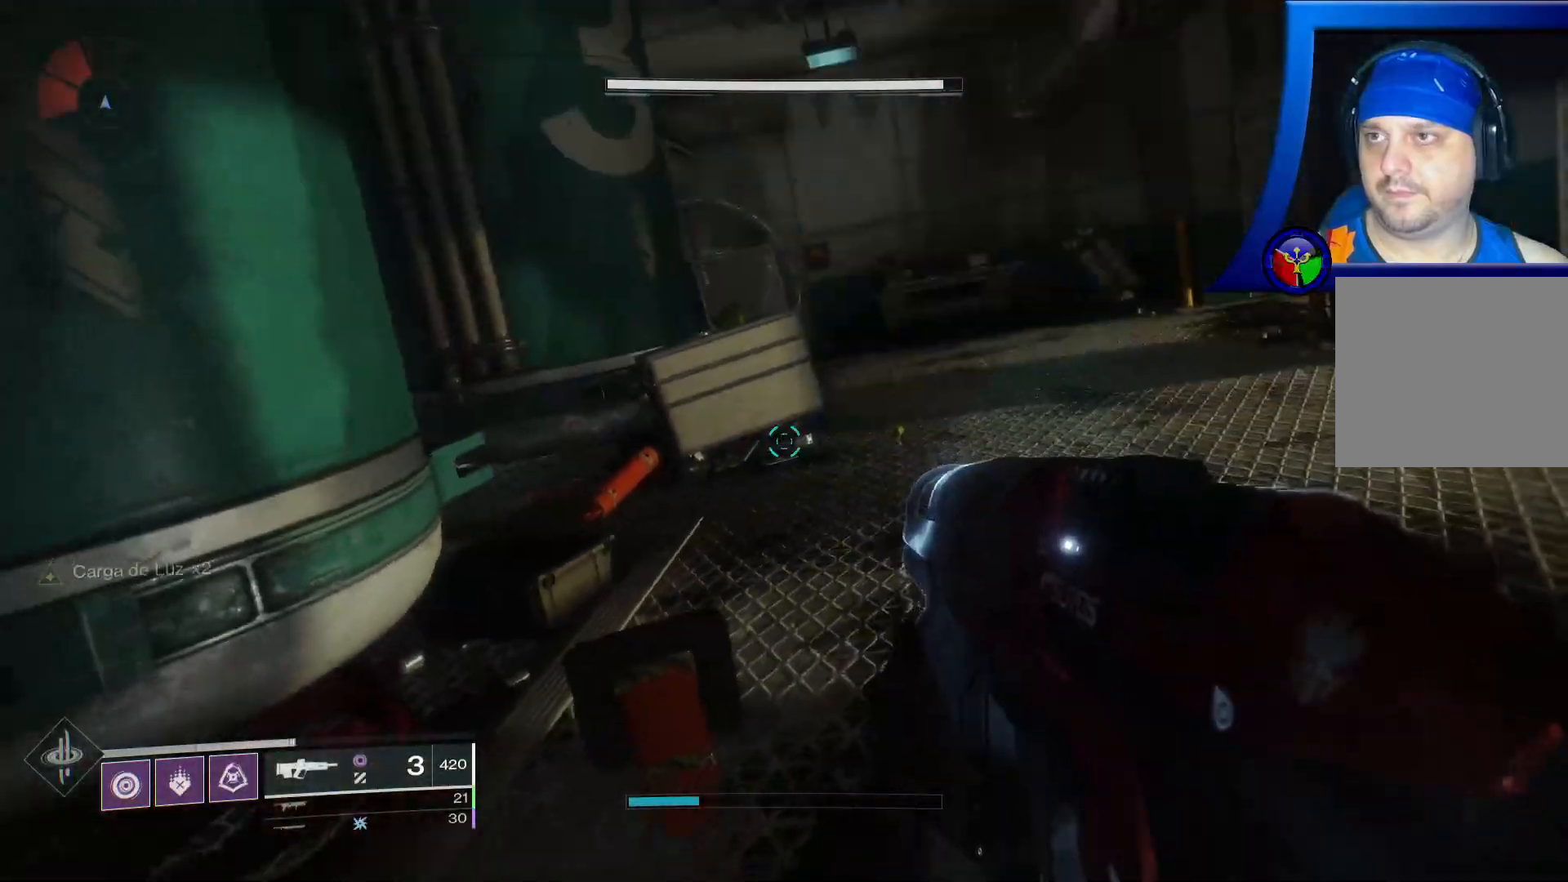
{"buttons": [], "left_stick": "up", "right_stick": "left", "events": [[117, "right_stick", "up-right"], [233, "right_stick", "center"], [333, "right_stick", "left"]]}
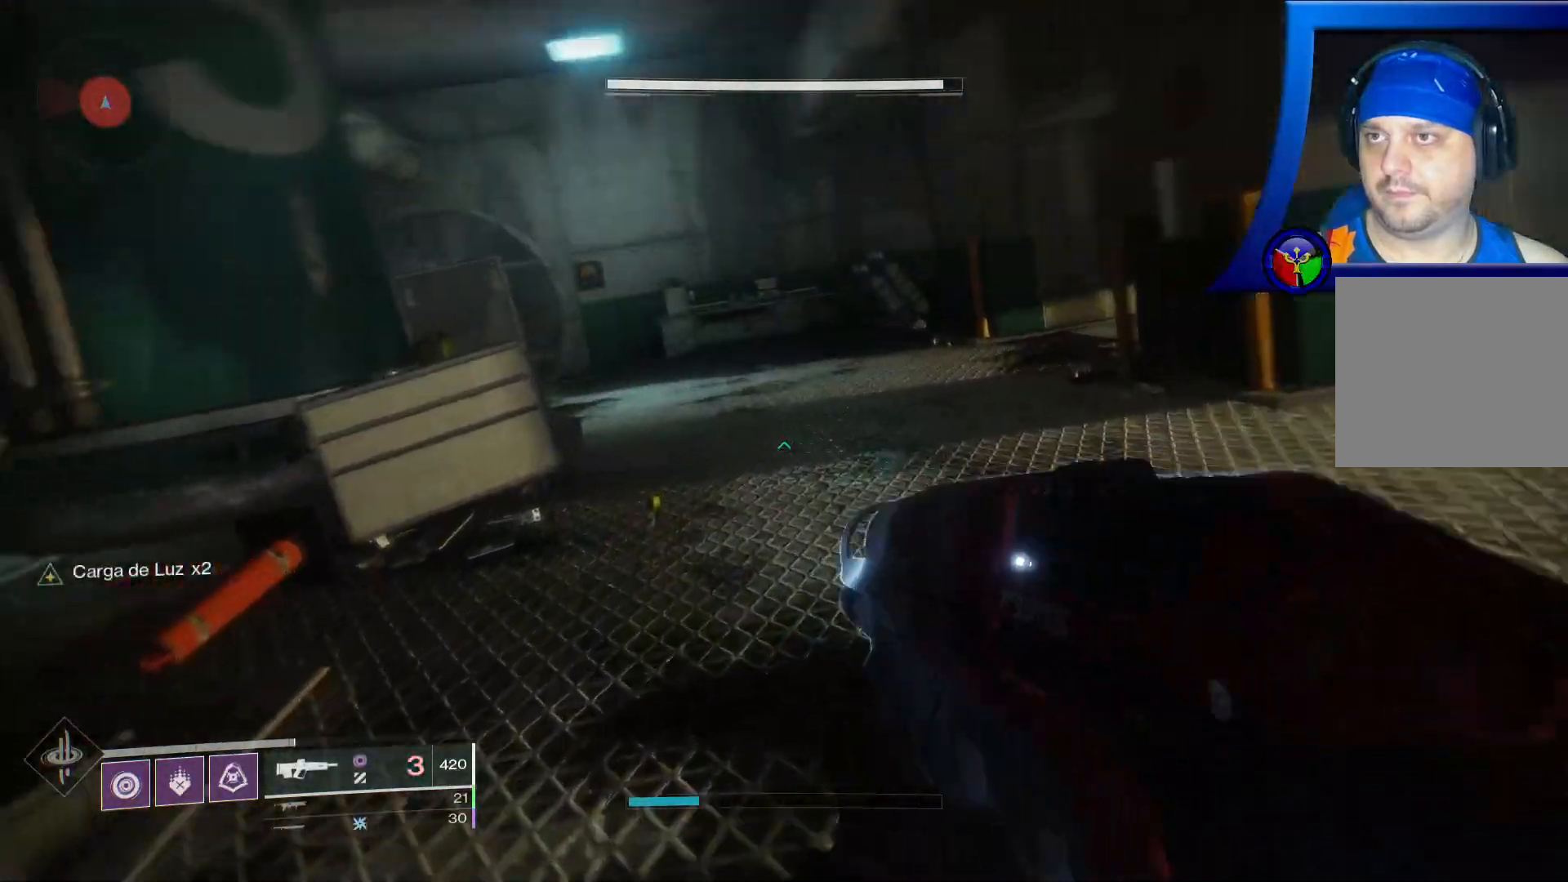
{"buttons": [], "left_stick": "right", "right_stick": "left", "events": [[33, "left_stick", "up-right"], [400, "left_stick", "right"]]}
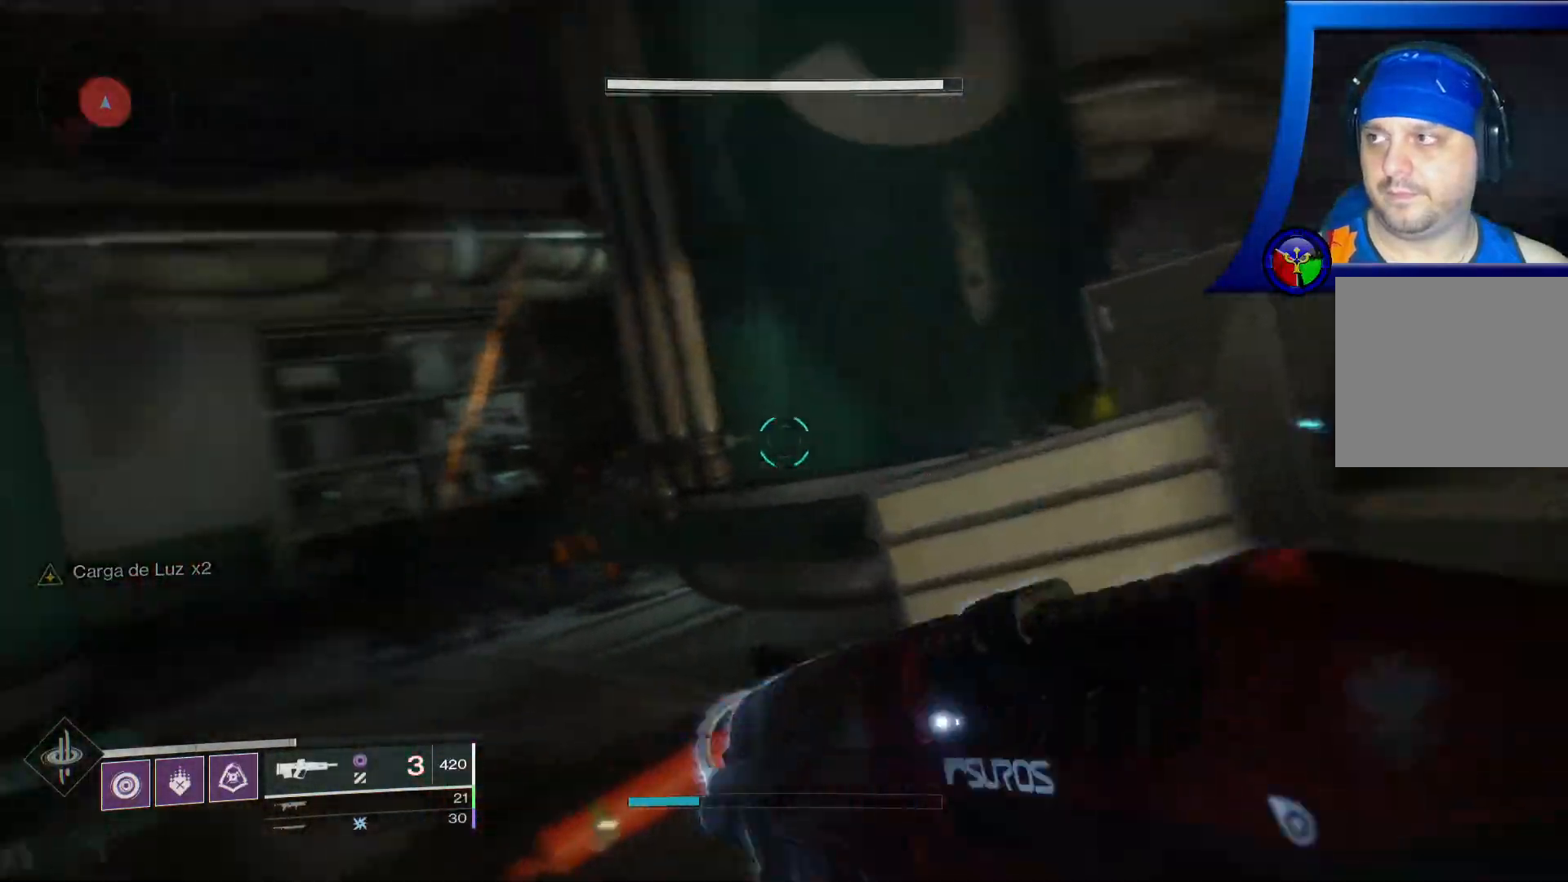
{"buttons": [], "left_stick": "down-right", "right_stick": "left", "events": [[67, "left_stick", "down-right"]]}
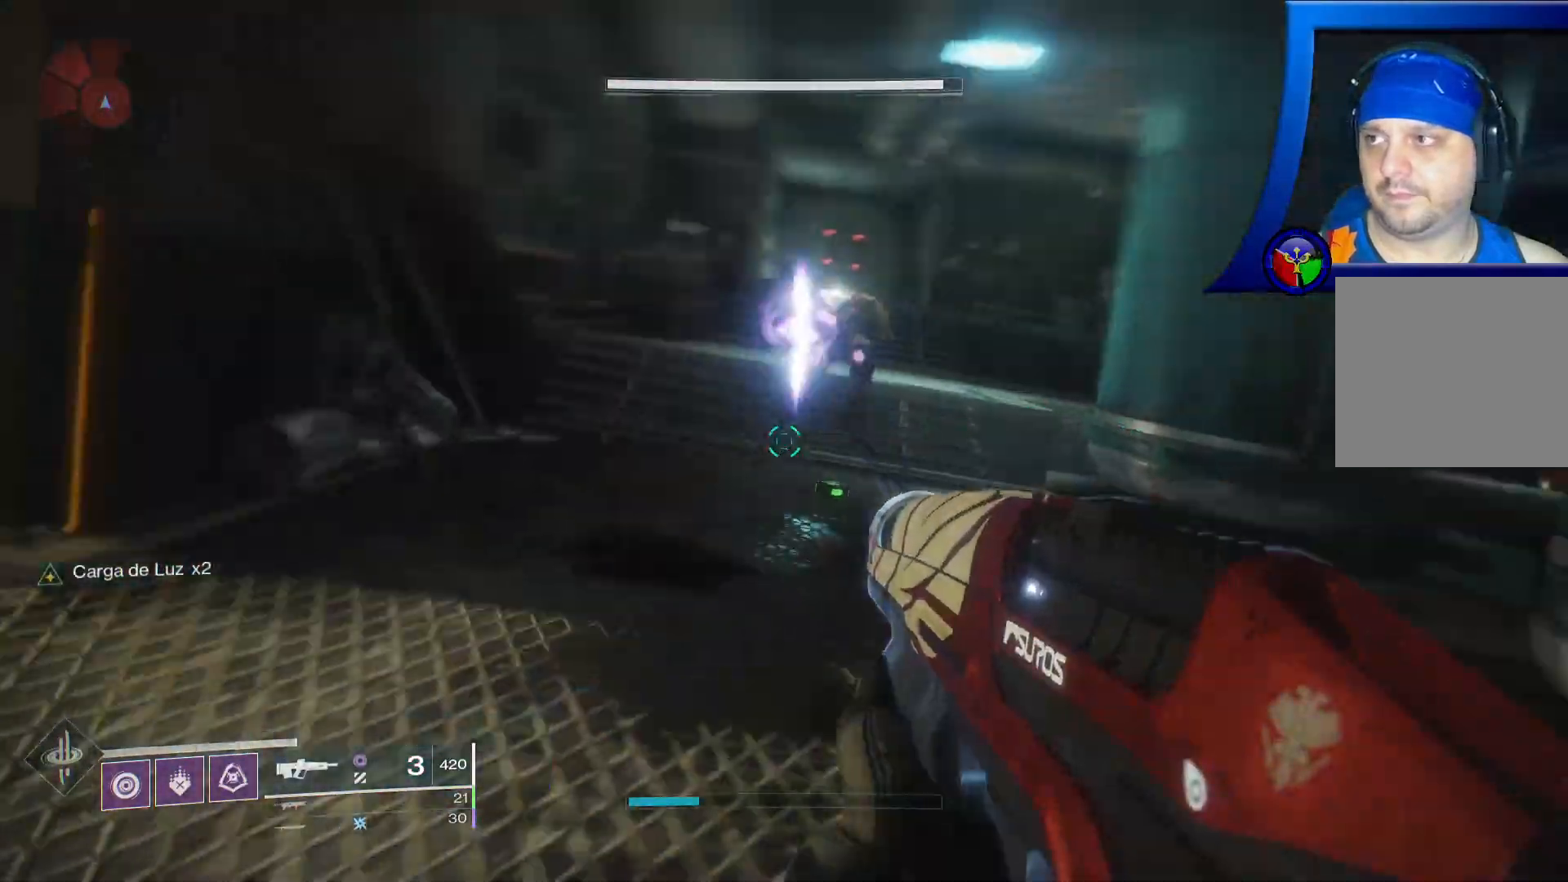
{"buttons": ["R2"], "left_stick": "up", "right_stick": "center", "events": [[50, "right_stick", "center"], [150, "left_stick", "up"], [233, "right_stick", "up-right"], [433, "right_stick", "center"], [483, "R2", "down"]]}
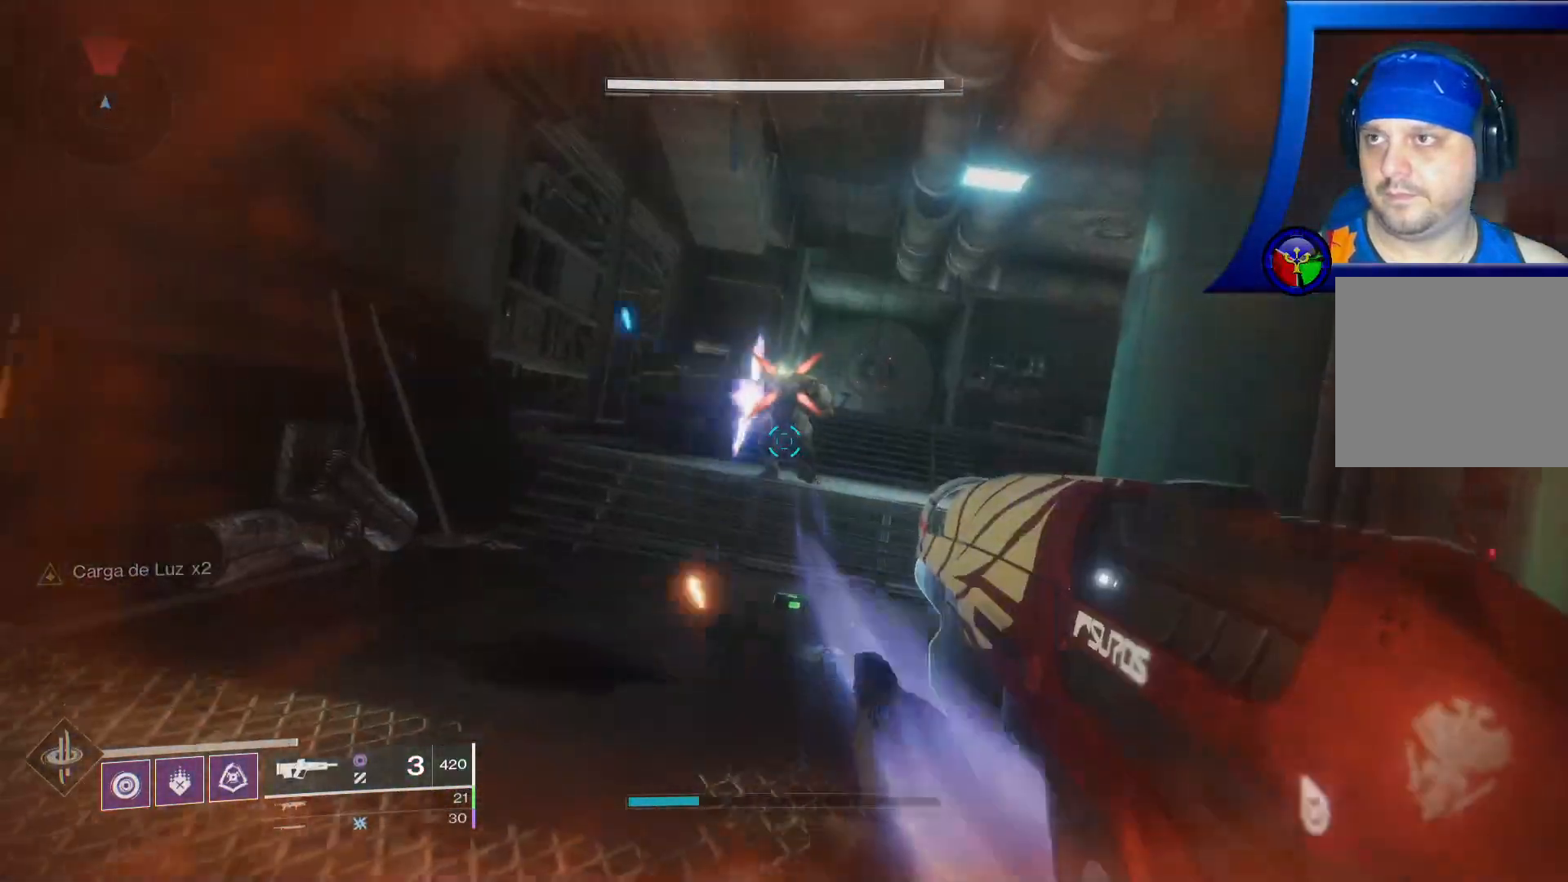
{"buttons": [], "left_stick": "up", "right_stick": "center", "events": [[133, "R2", "up"]]}
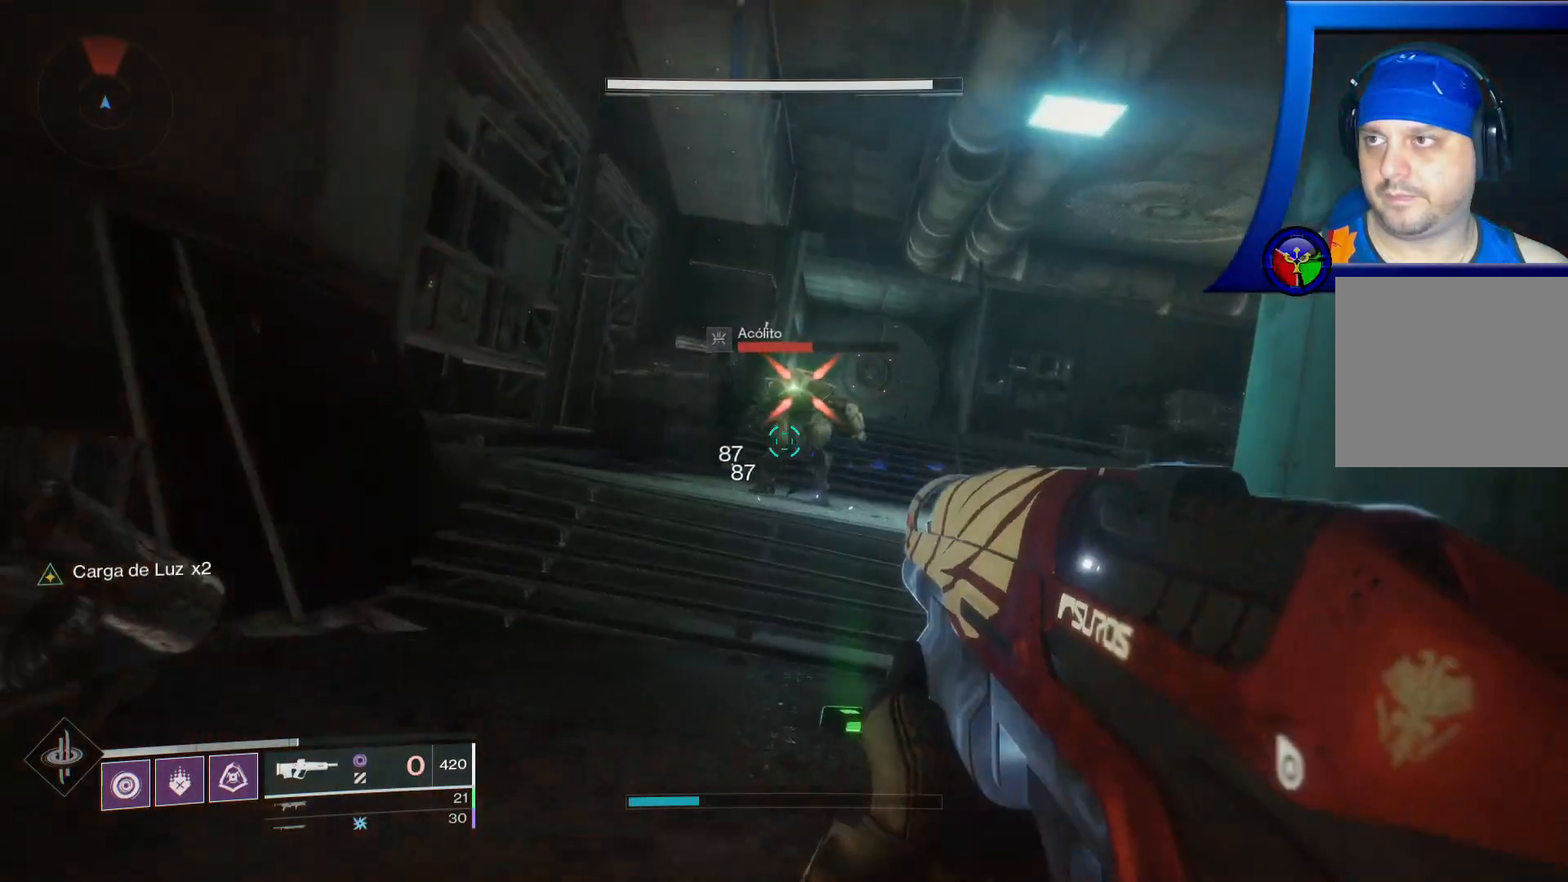
{"buttons": [], "left_stick": "up", "right_stick": "center", "events": [[300, "right_stick", "up-right"], [433, "right_stick", "center"]]}
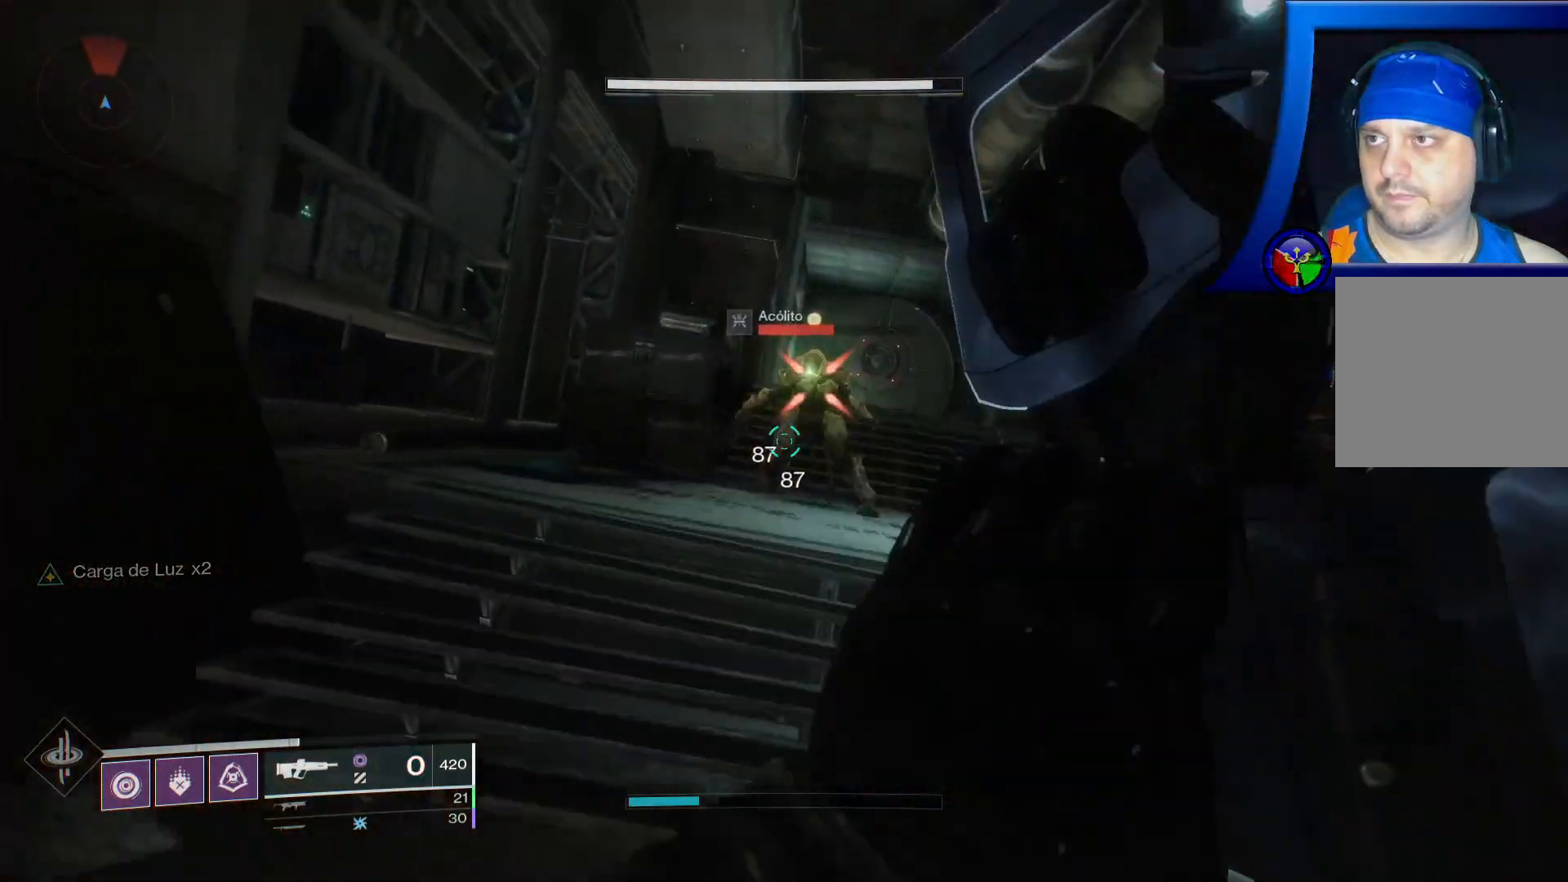
{"buttons": [], "left_stick": "up", "right_stick": "right", "events": [[483, "right_stick", "right"]]}
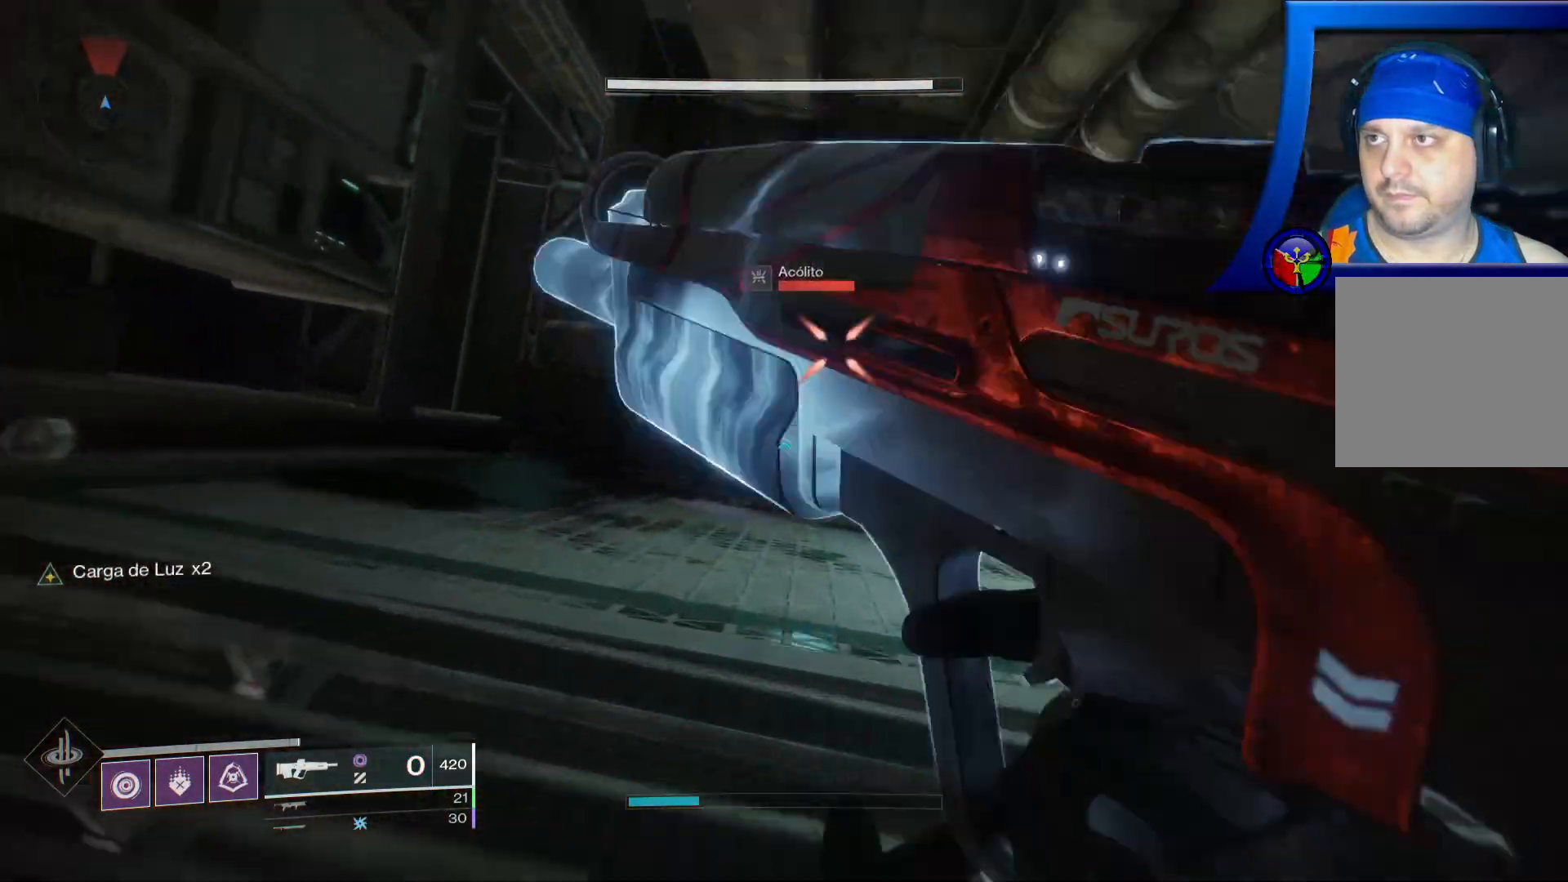
{"buttons": [], "left_stick": "center", "right_stick": "center", "events": [[133, "R3", "down"], [300, "R3", "up"], [367, "right_stick", "center"], [450, "left_stick", "center"]]}
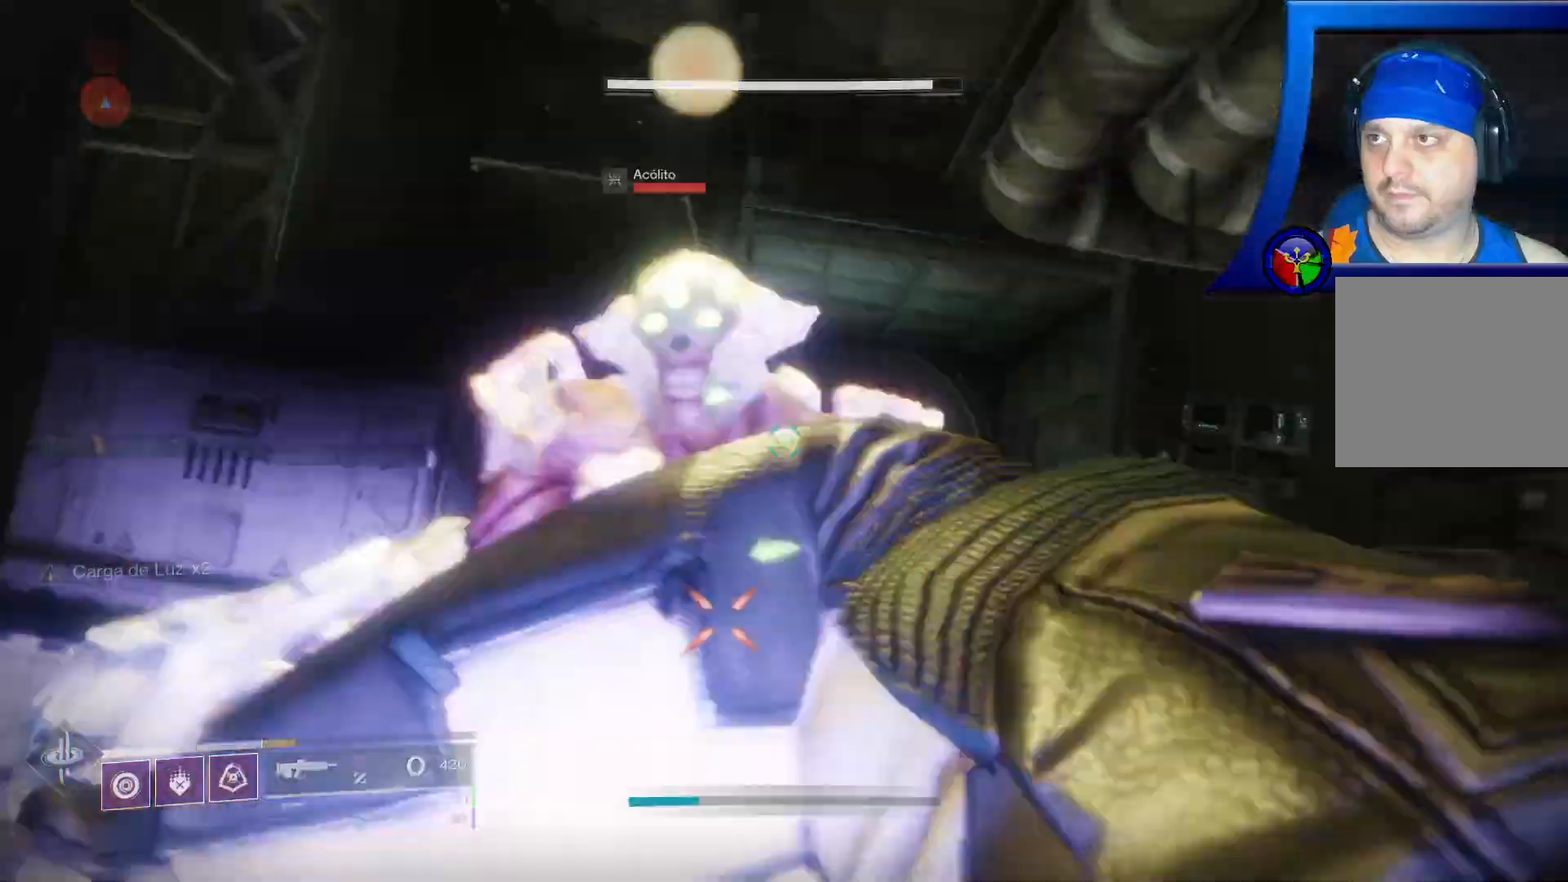
{"buttons": [], "left_stick": "center", "right_stick": "center", "events": []}
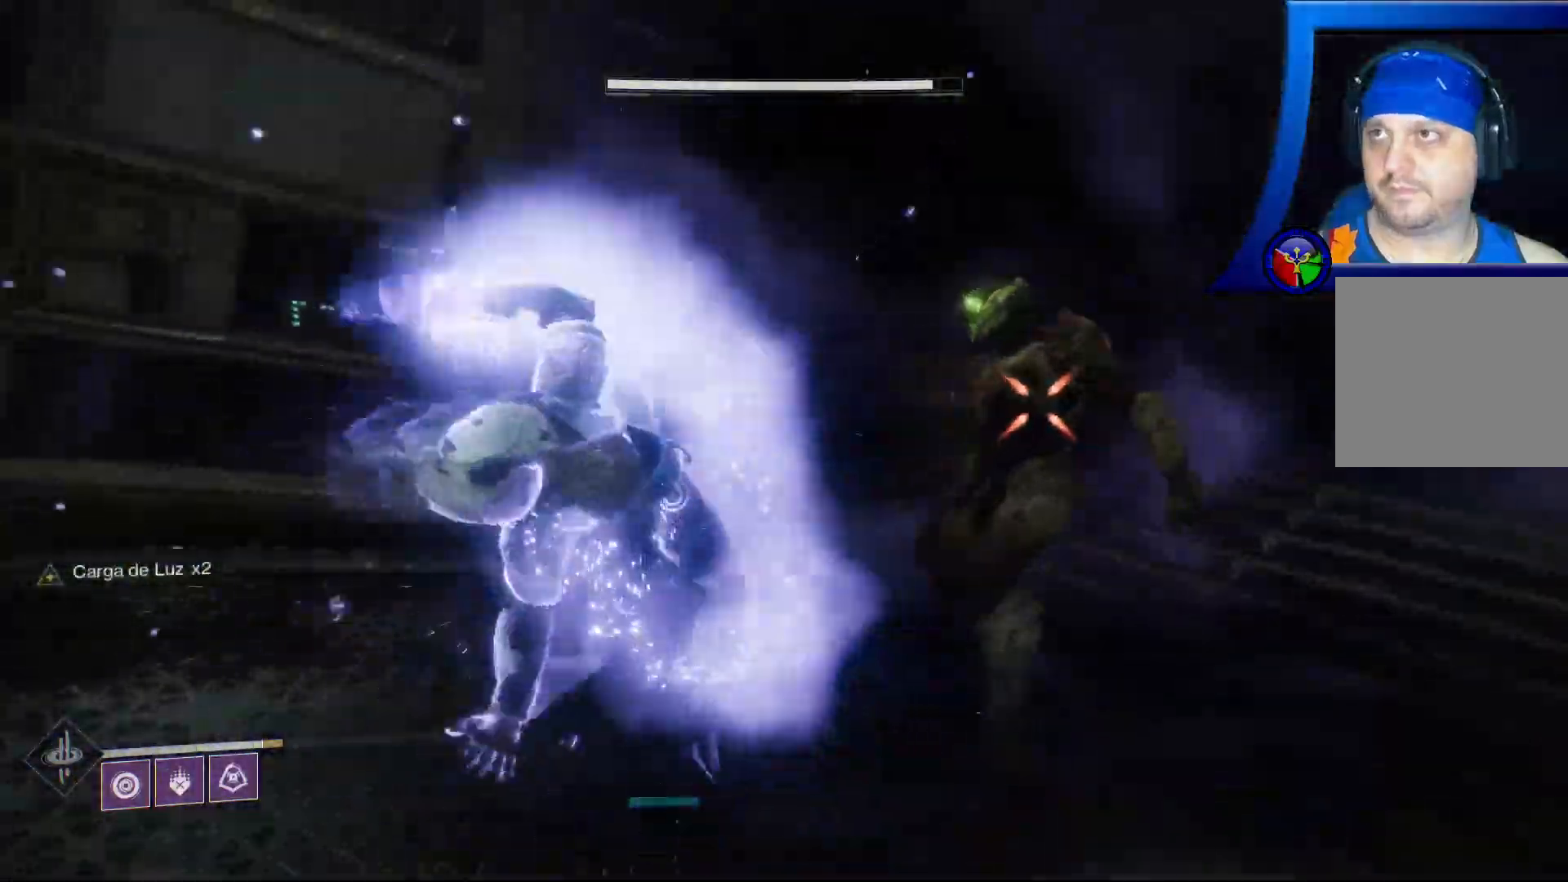
{"buttons": [], "left_stick": "center", "right_stick": "center", "events": []}
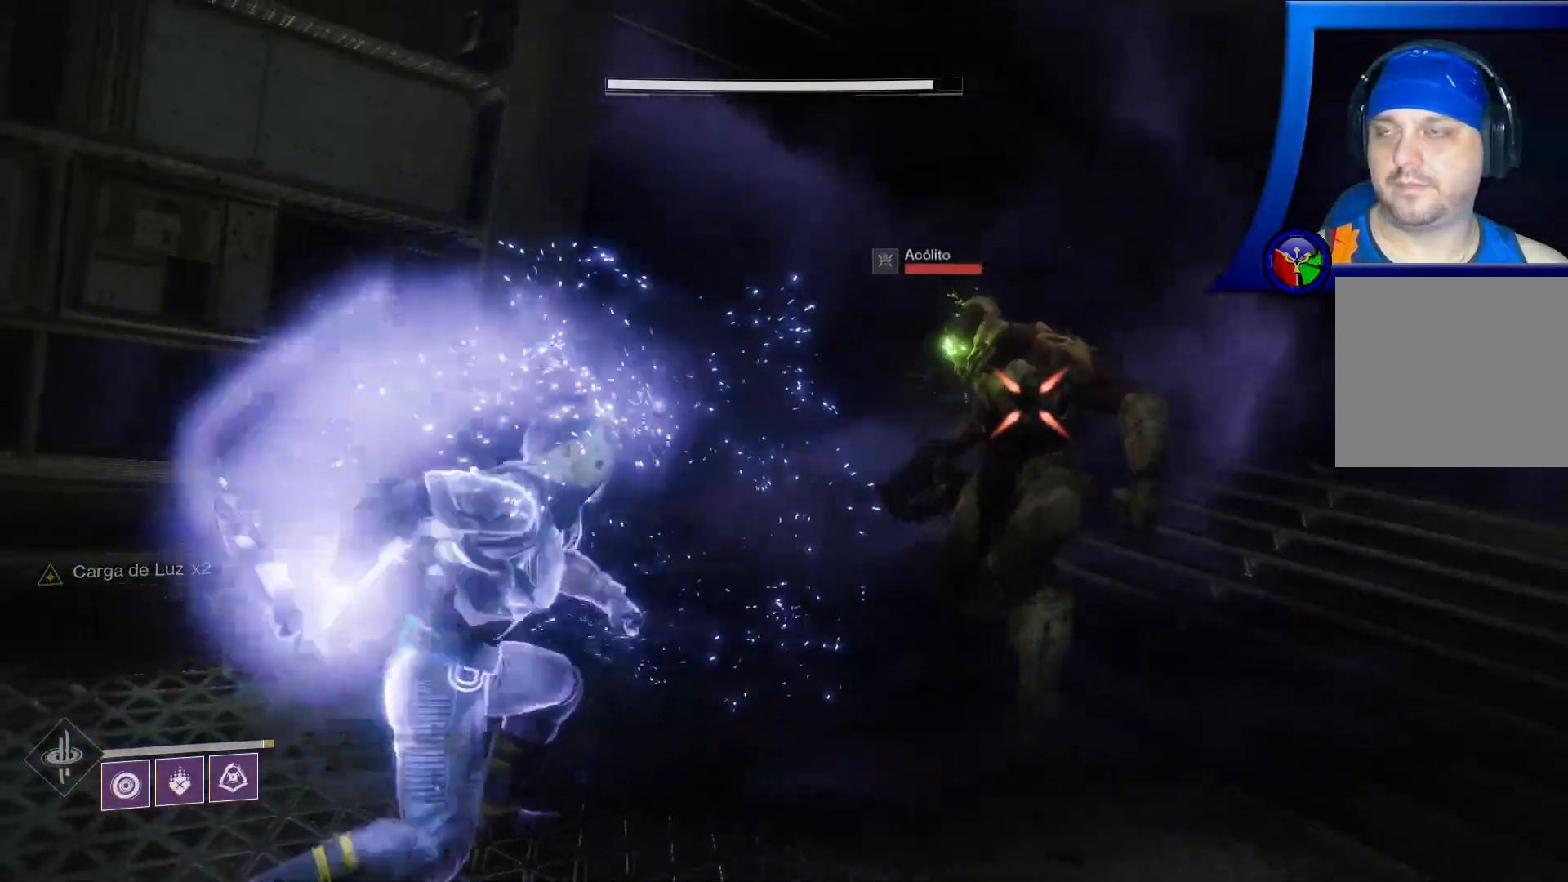
{"buttons": [], "left_stick": "center", "right_stick": "right"}